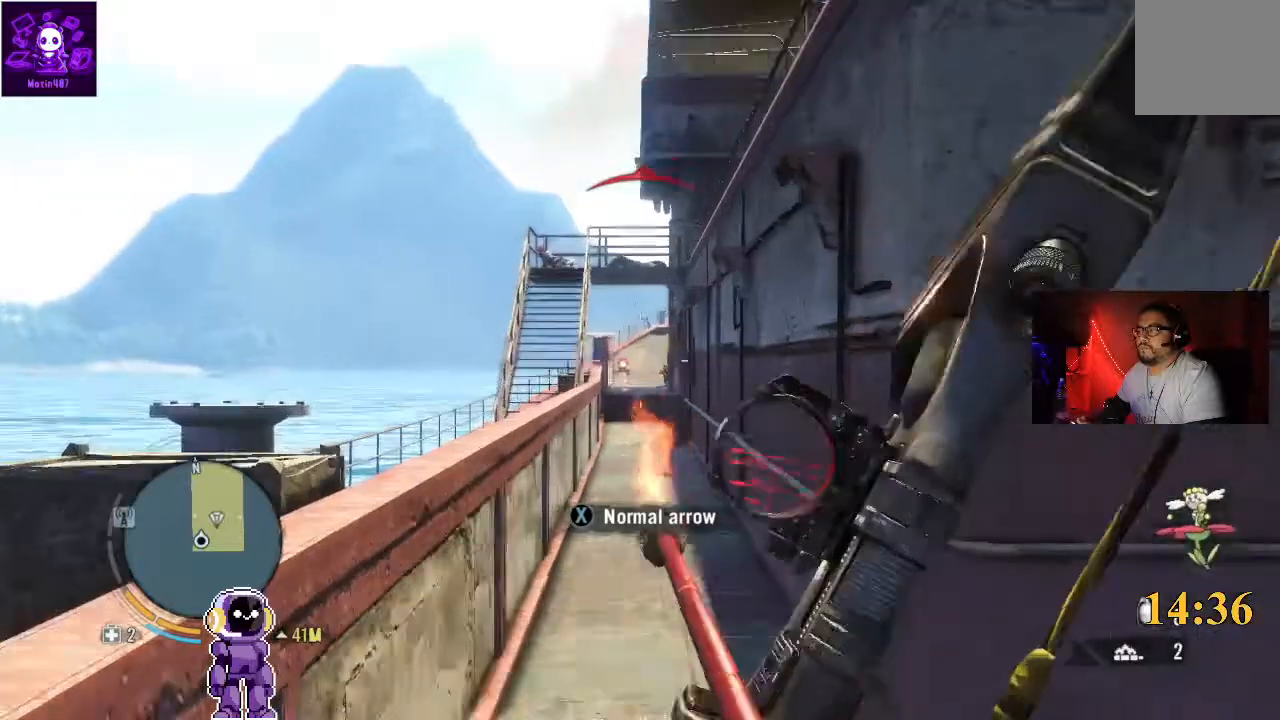
Gameplay with a controller (Xbox layout); each line is a JSON object with the inputs held at the frame after it. "events" lists button and stick changes between this image and that frame as [ms after this image, input, new state], when the widget could be followed in between.
{"buttons": ["L2", "R2"], "left_stick": "center", "right_stick": "center", "events": [[233, "R2", "down"]]}
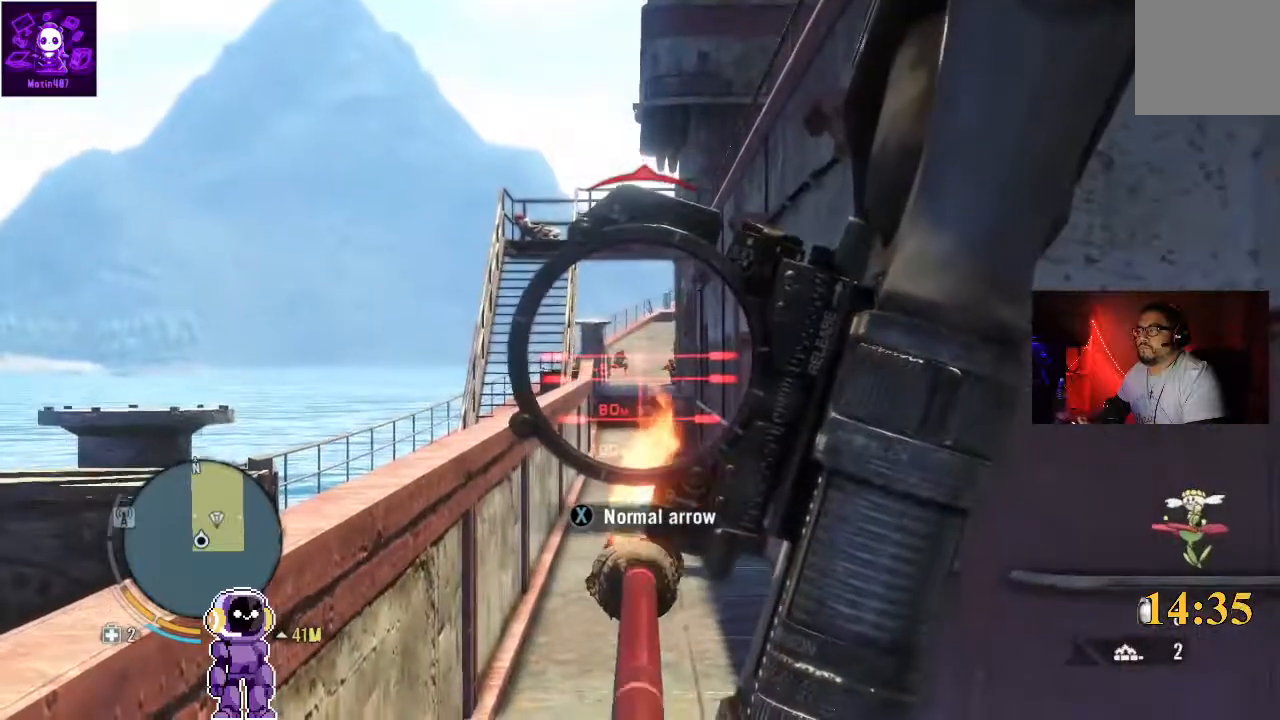
{"buttons": ["L2", "R2"], "left_stick": "center", "right_stick": "up", "events": [[433, "right_stick", "up"]]}
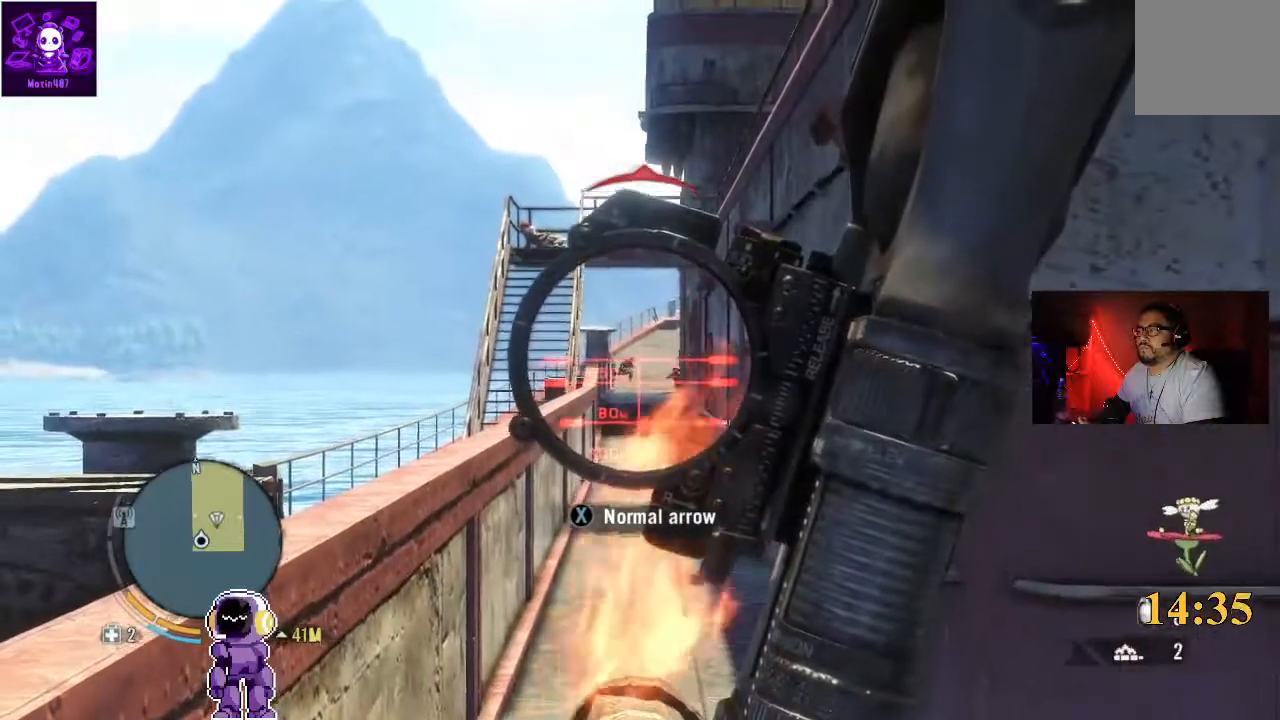
{"buttons": ["L2", "R2"], "left_stick": "center", "right_stick": "down", "events": [[133, "right_stick", "center"], [467, "right_stick", "down"]]}
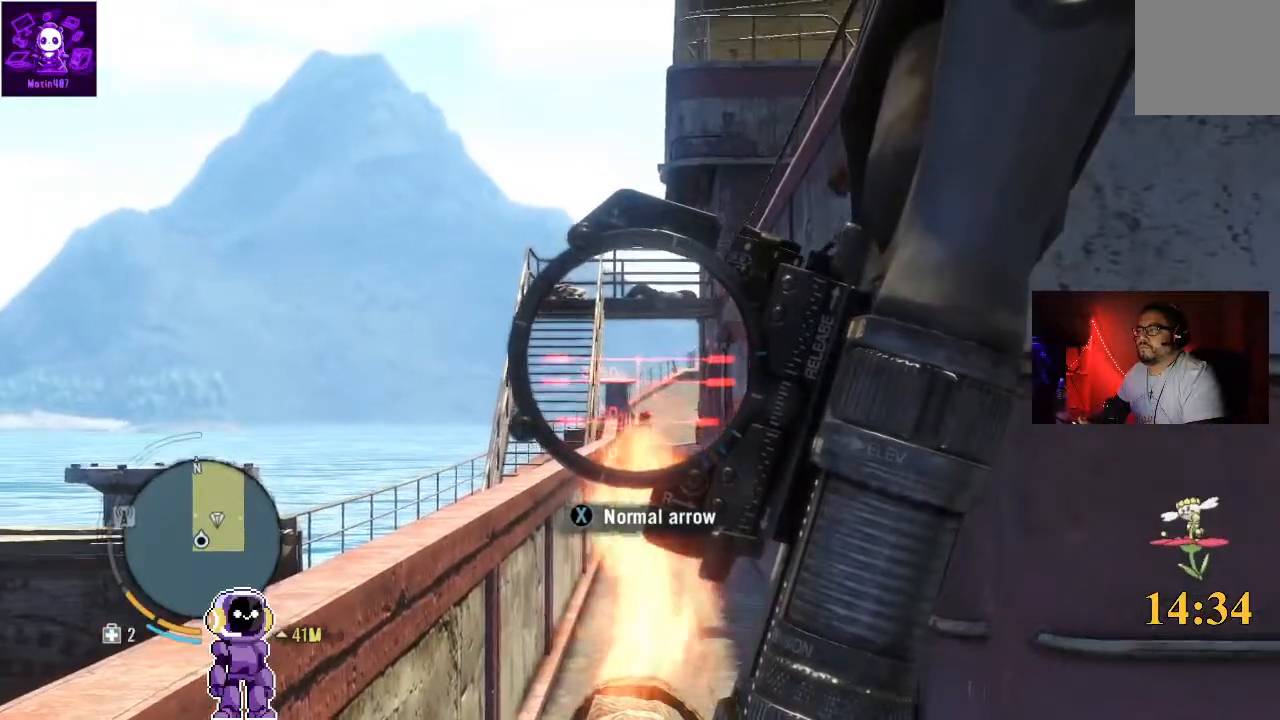
{"buttons": ["L2", "R2"], "left_stick": "center", "right_stick": "center", "events": [[100, "right_stick", "center"]]}
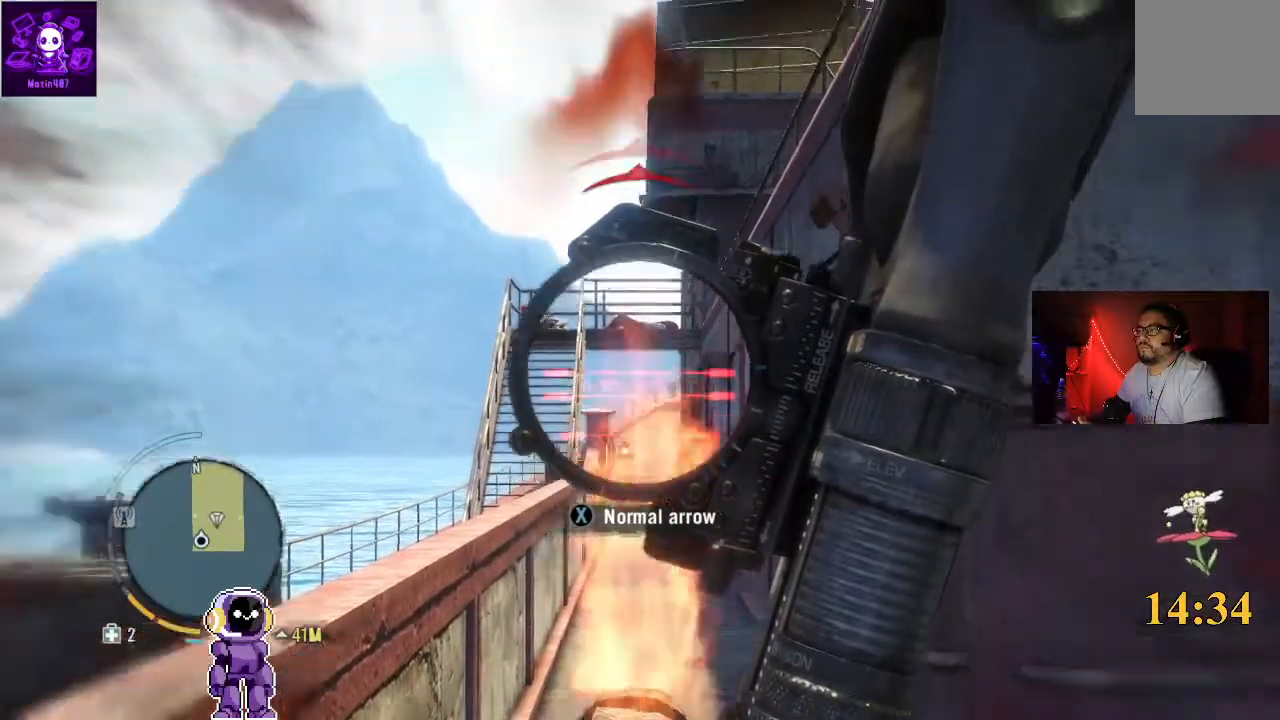
{"buttons": ["L2", "R2"], "left_stick": "center", "right_stick": "center", "events": [[100, "right_stick", "up-left"], [167, "right_stick", "center"]]}
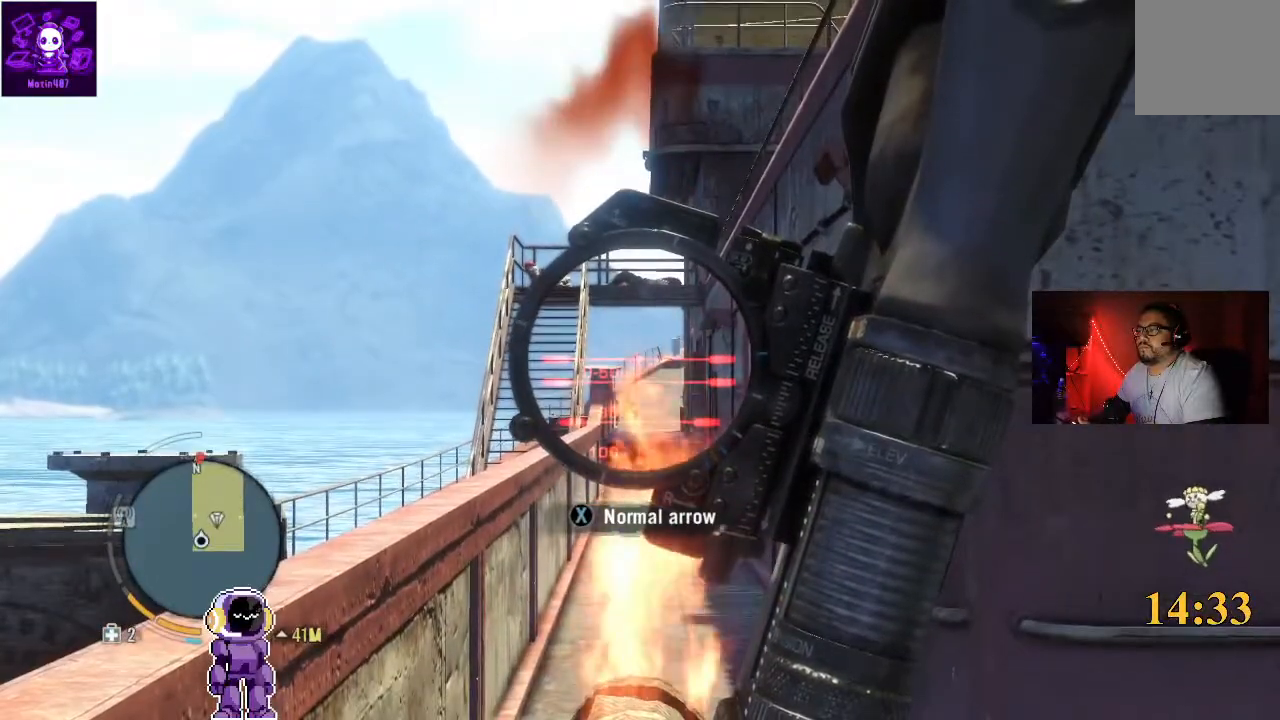
{"buttons": ["L2", "R2"], "left_stick": "center", "right_stick": "center", "events": []}
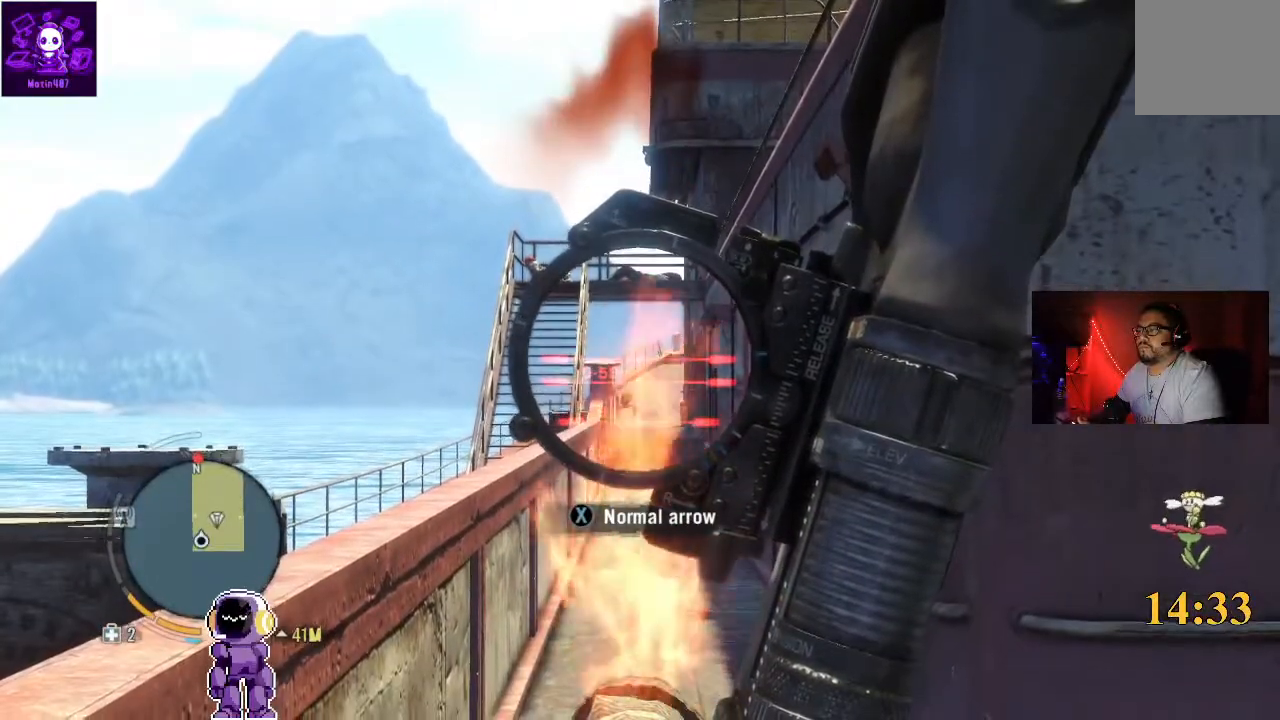
{"buttons": ["L2", "R2"], "left_stick": "center", "right_stick": "center", "events": [[100, "right_stick", "up"], [200, "right_stick", "center"]]}
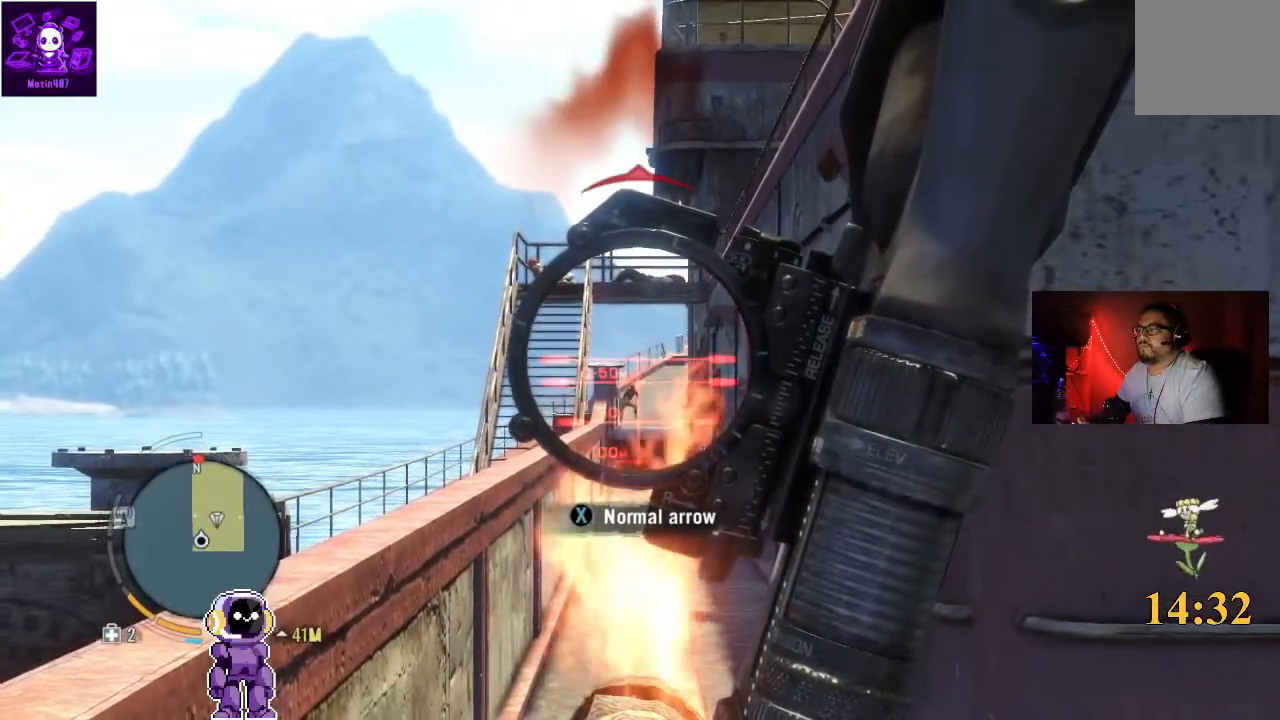
{"buttons": ["L2", "R2"], "left_stick": "center", "right_stick": "center", "events": [[300, "right_stick", "up"], [400, "right_stick", "center"]]}
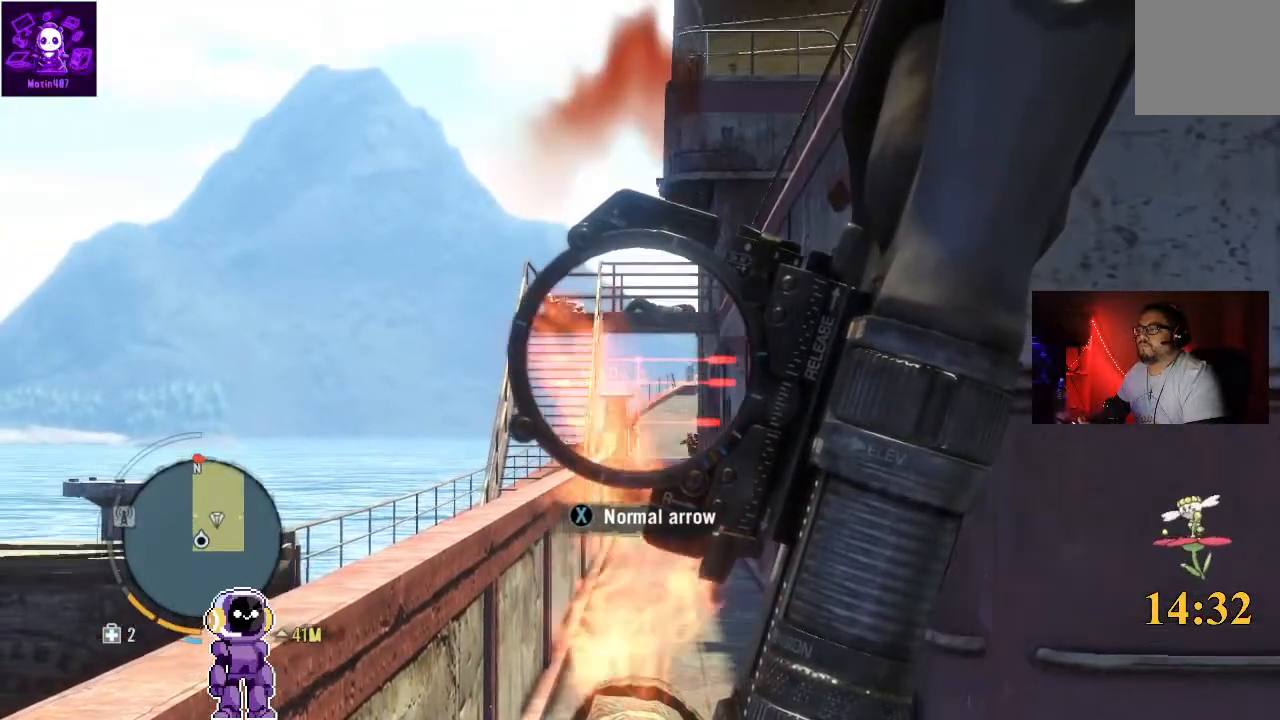
{"buttons": ["L2"], "left_stick": "center", "right_stick": "center", "events": [[267, "R2", "up"]]}
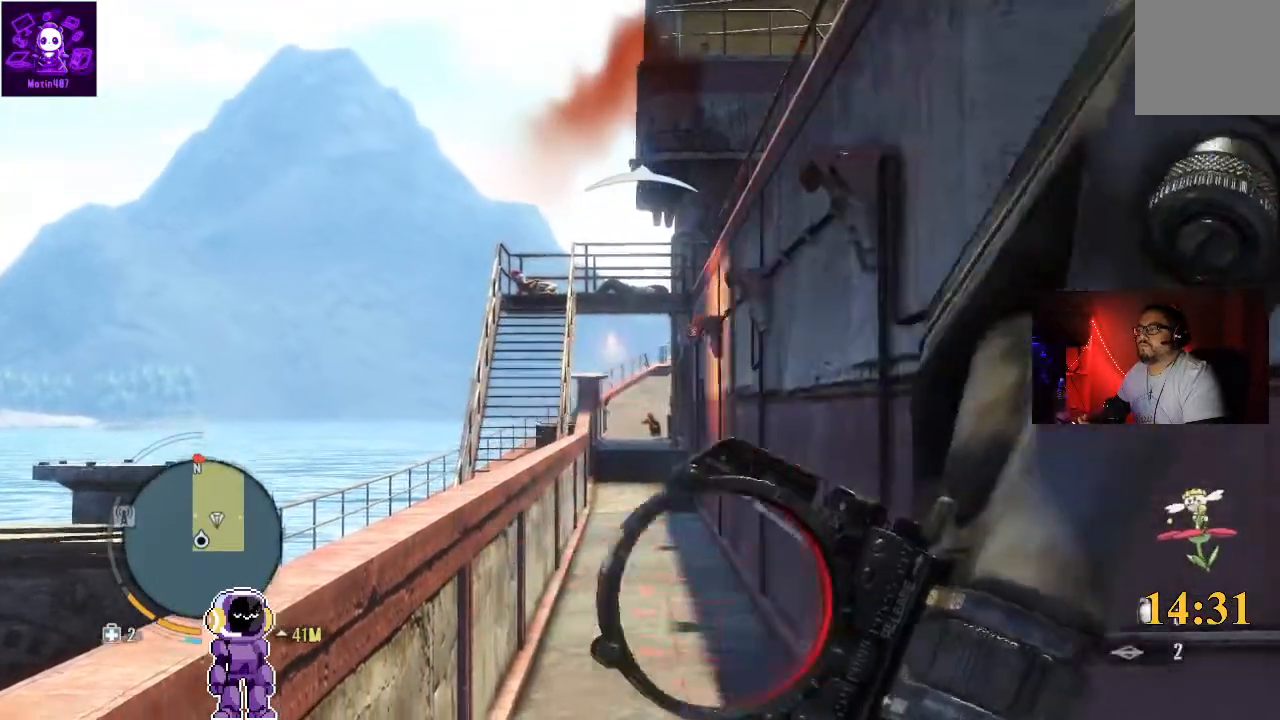
{"buttons": ["L2"], "left_stick": "center", "right_stick": "center", "events": []}
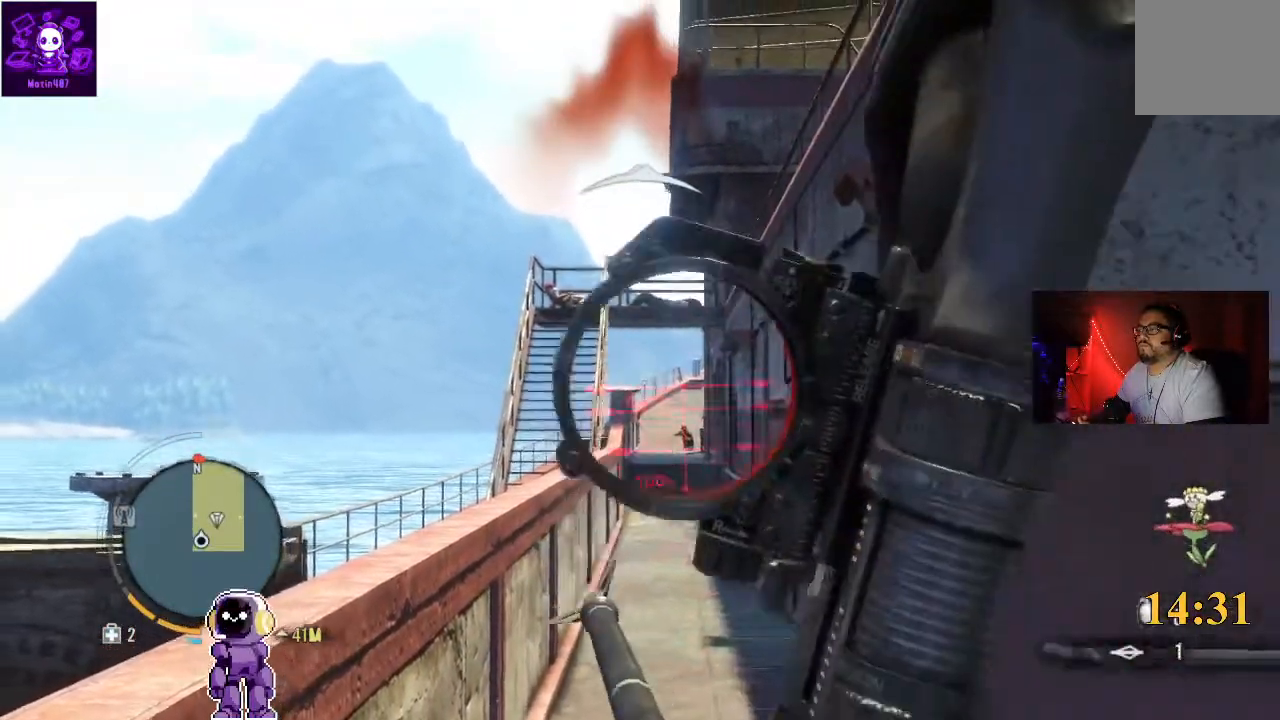
{"buttons": ["L2"], "left_stick": "center", "right_stick": "center", "events": []}
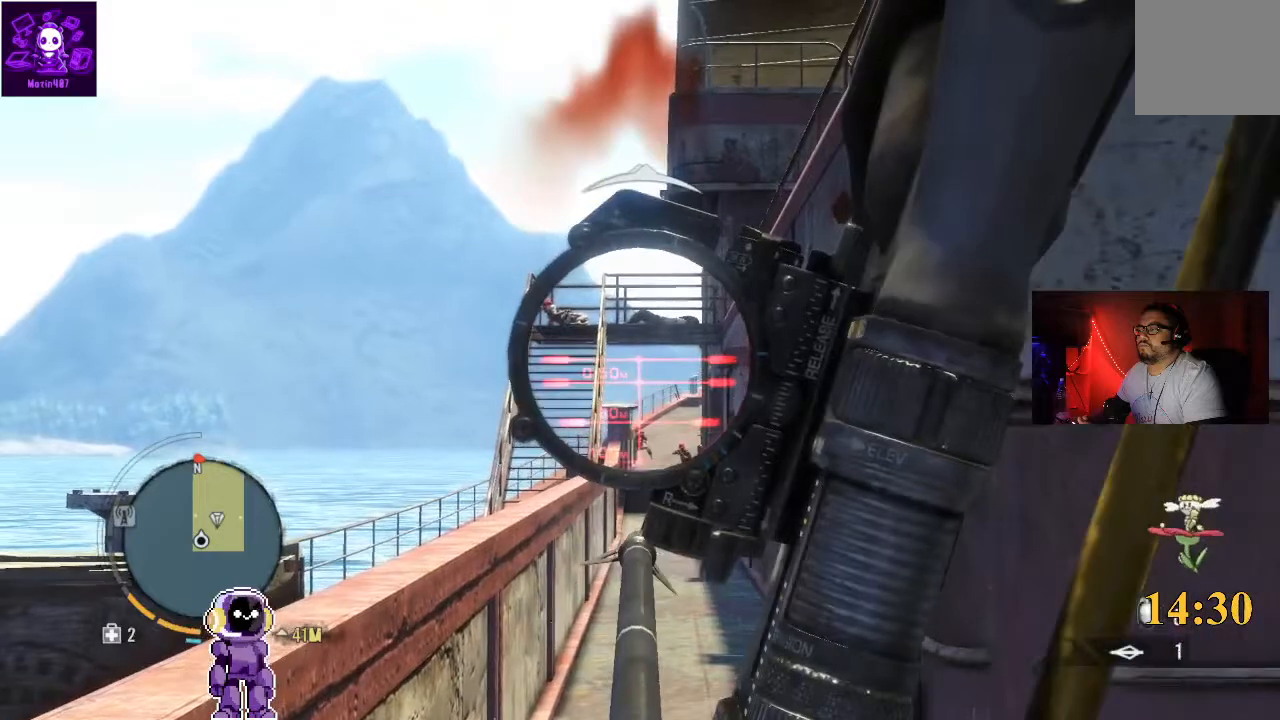
{"buttons": [], "left_stick": "center", "right_stick": "center", "events": [[300, "L2", "up"]]}
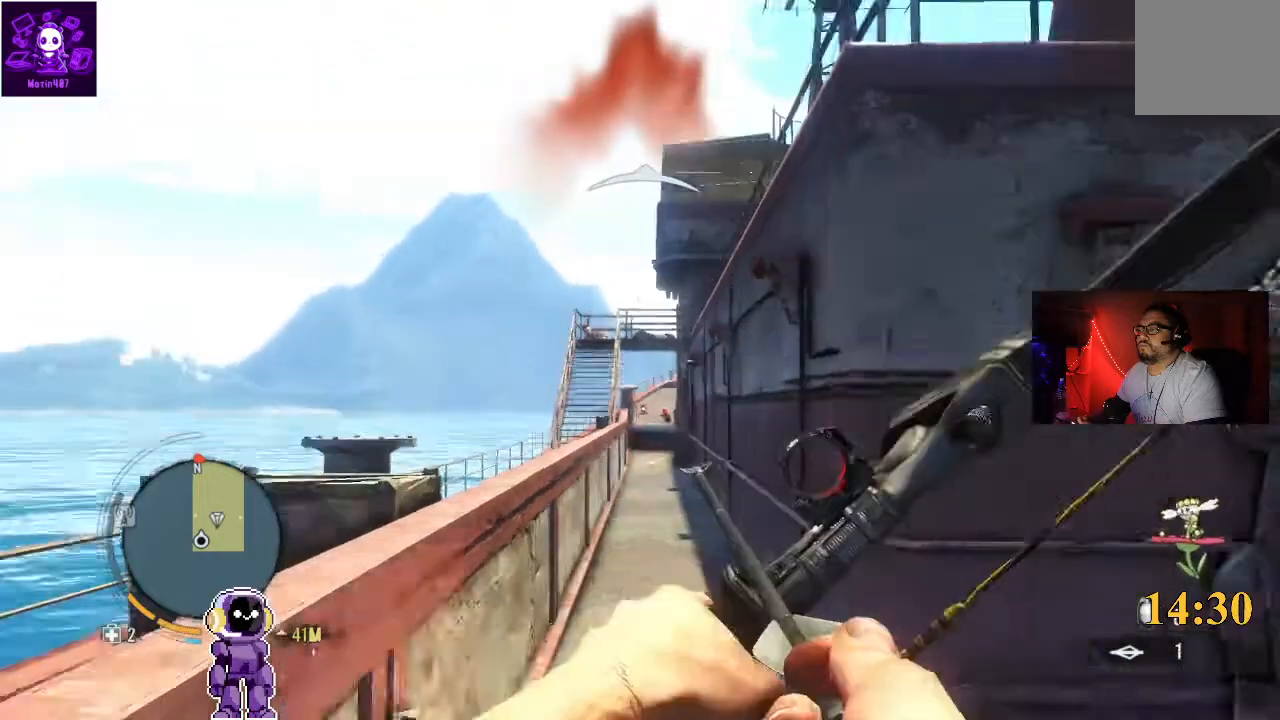
{"buttons": ["L2", "R2"], "left_stick": "center", "right_stick": "center", "events": [[200, "L2", "down"], [467, "R2", "down"]]}
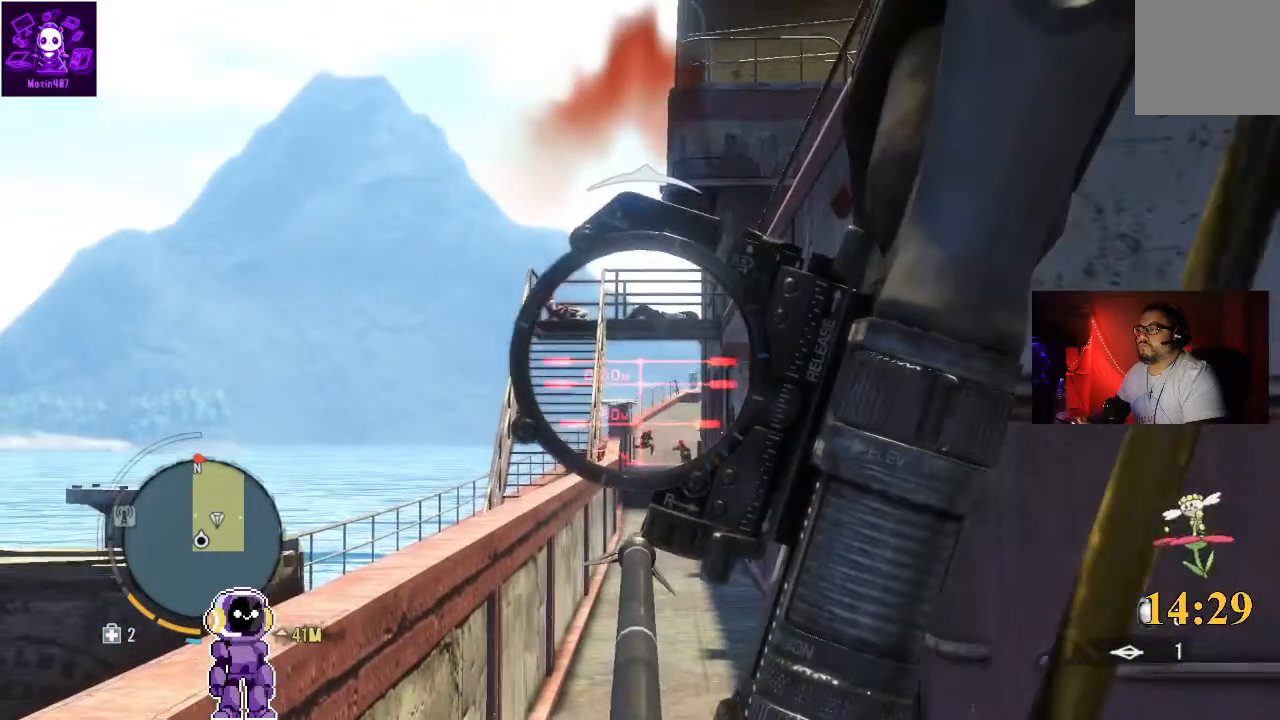
{"buttons": ["L2", "R2"], "left_stick": "center", "right_stick": "center", "events": [[333, "right_stick", "down"], [433, "right_stick", "center"]]}
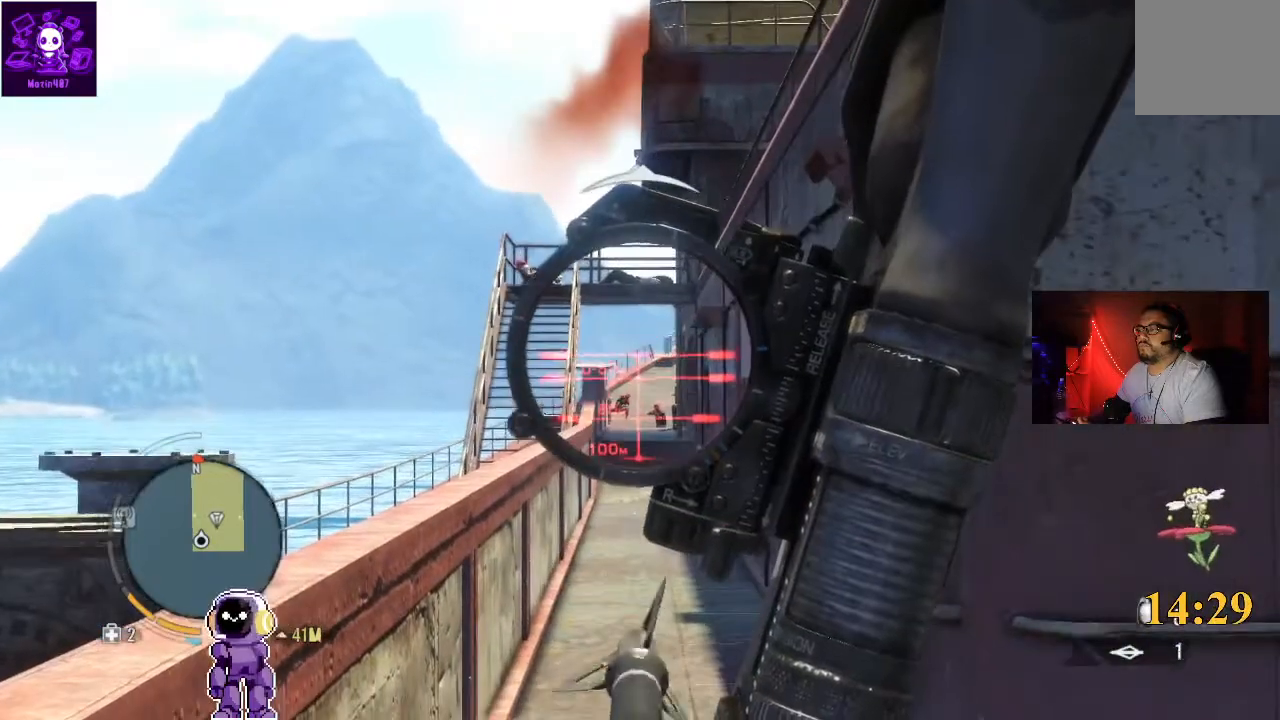
{"buttons": ["L2", "R2"], "left_stick": "center", "right_stick": "center", "events": [[433, "right_stick", "up-left"], [500, "right_stick", "center"]]}
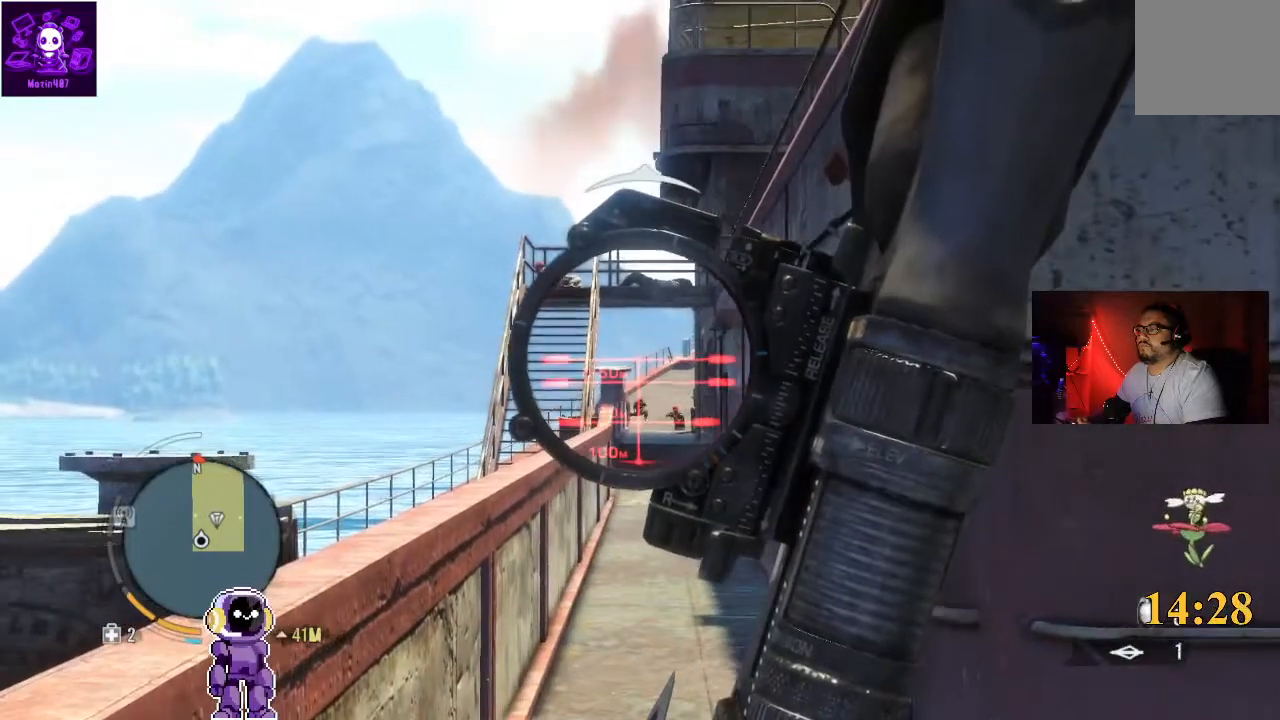
{"buttons": ["L2", "R2"], "left_stick": "center", "right_stick": "center", "events": []}
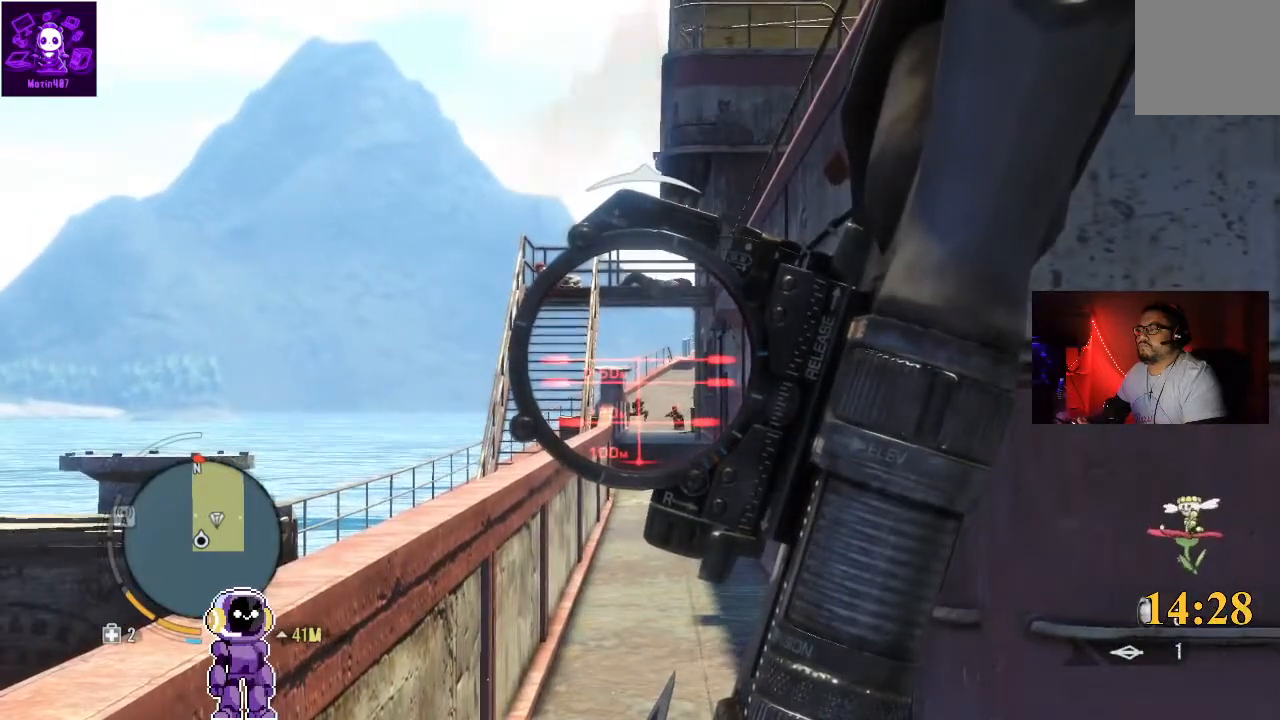
{"buttons": ["L2"], "left_stick": "center", "right_stick": "center", "events": [[433, "R2", "up"]]}
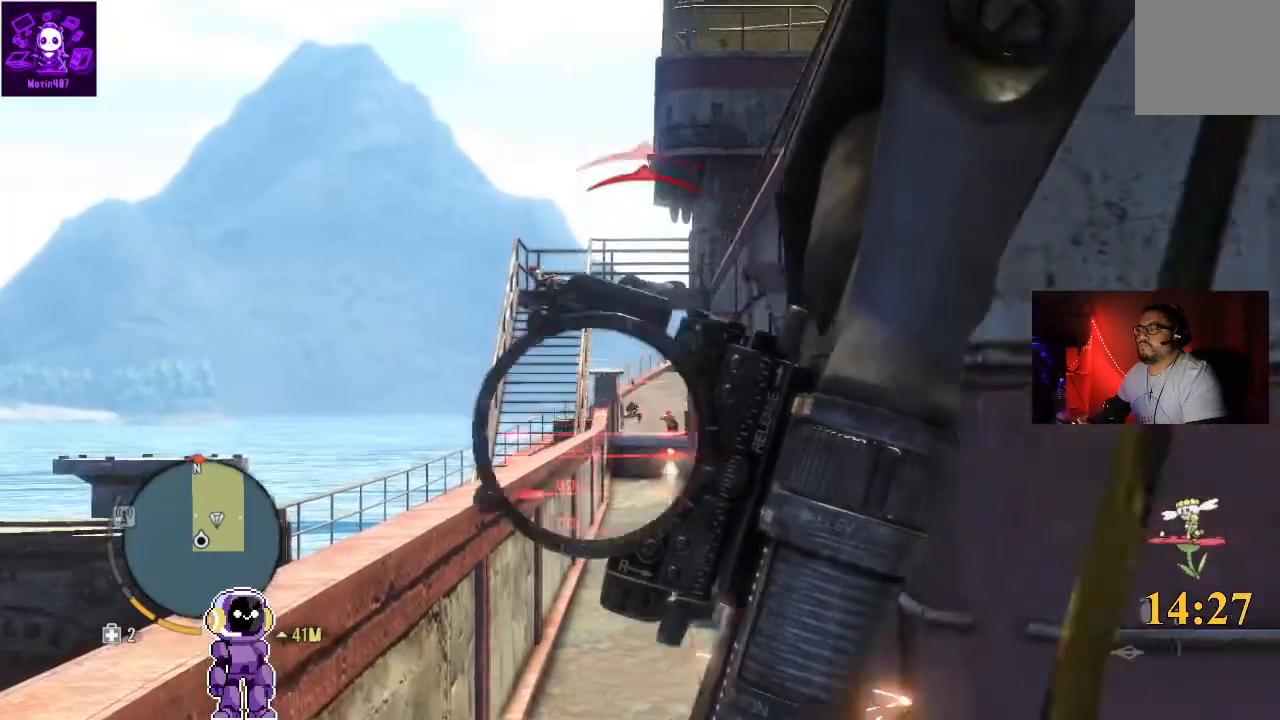
{"buttons": ["L2"], "left_stick": "center", "right_stick": "center", "events": []}
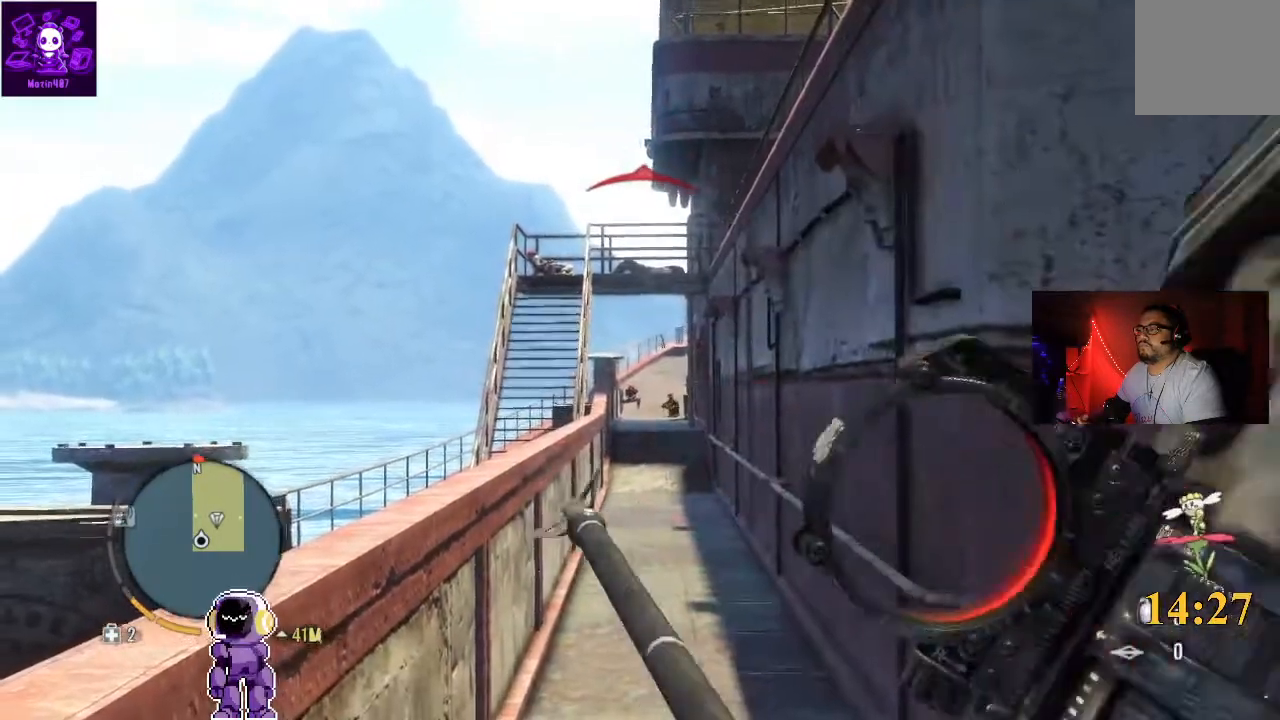
{"buttons": ["L2"], "left_stick": "center", "right_stick": "center", "events": []}
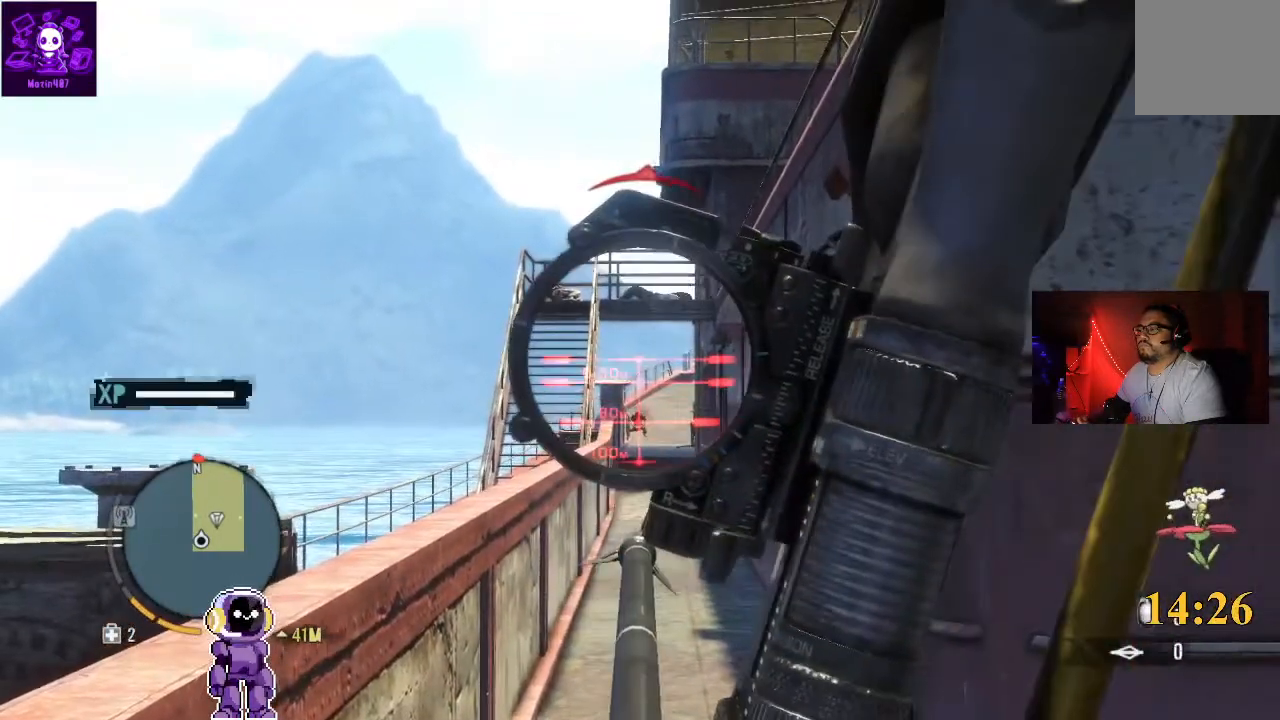
{"buttons": [], "left_stick": "center", "right_stick": "center"}
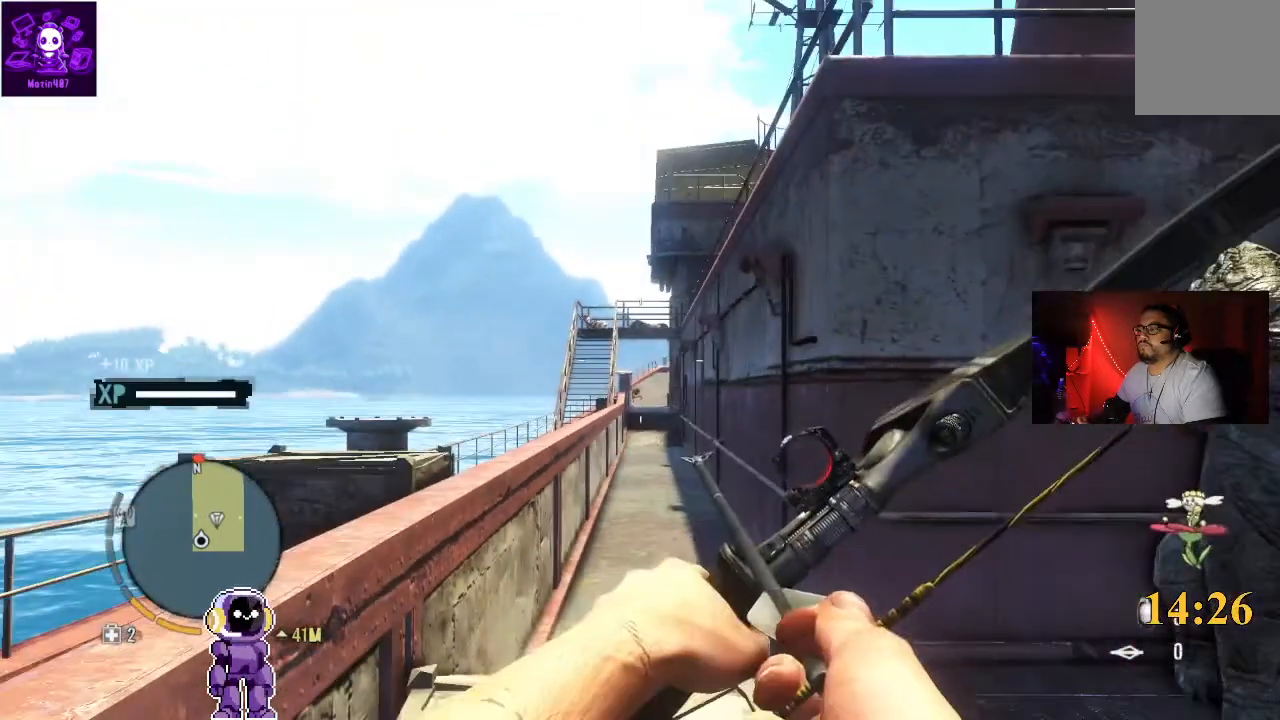
{"buttons": [], "left_stick": "center", "right_stick": "center", "events": []}
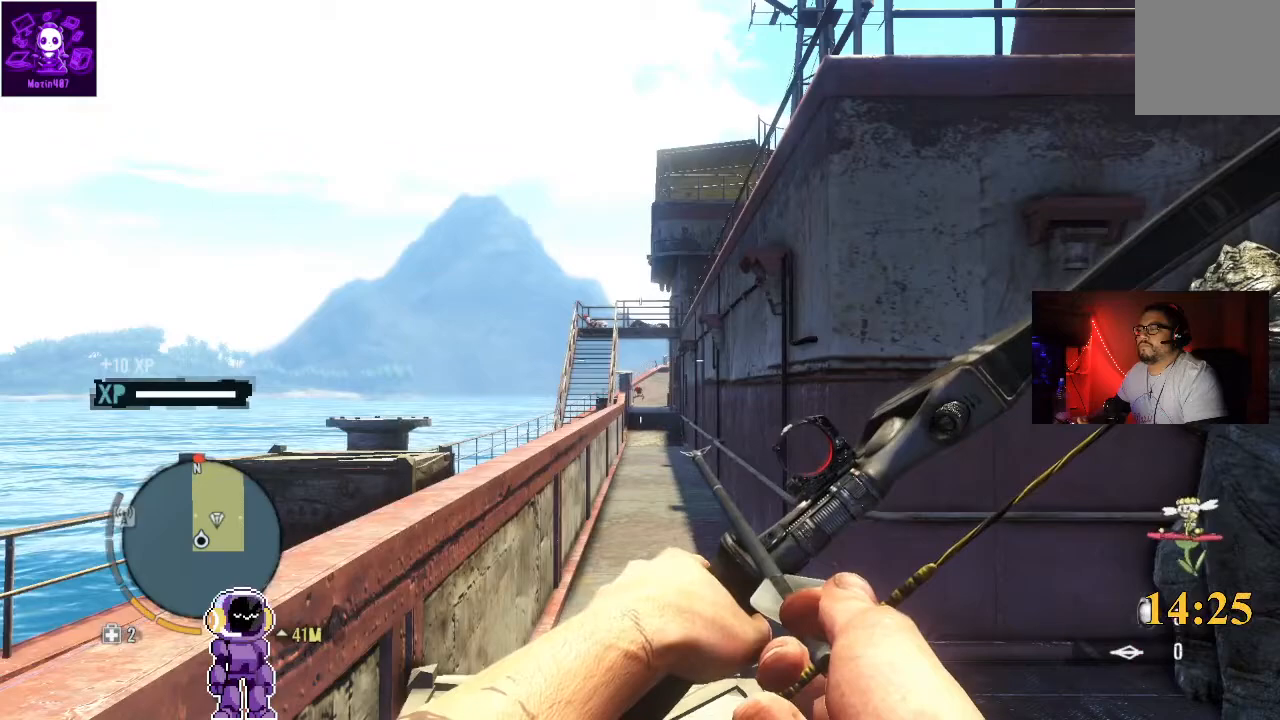
{"buttons": [], "left_stick": "center", "right_stick": "center", "events": []}
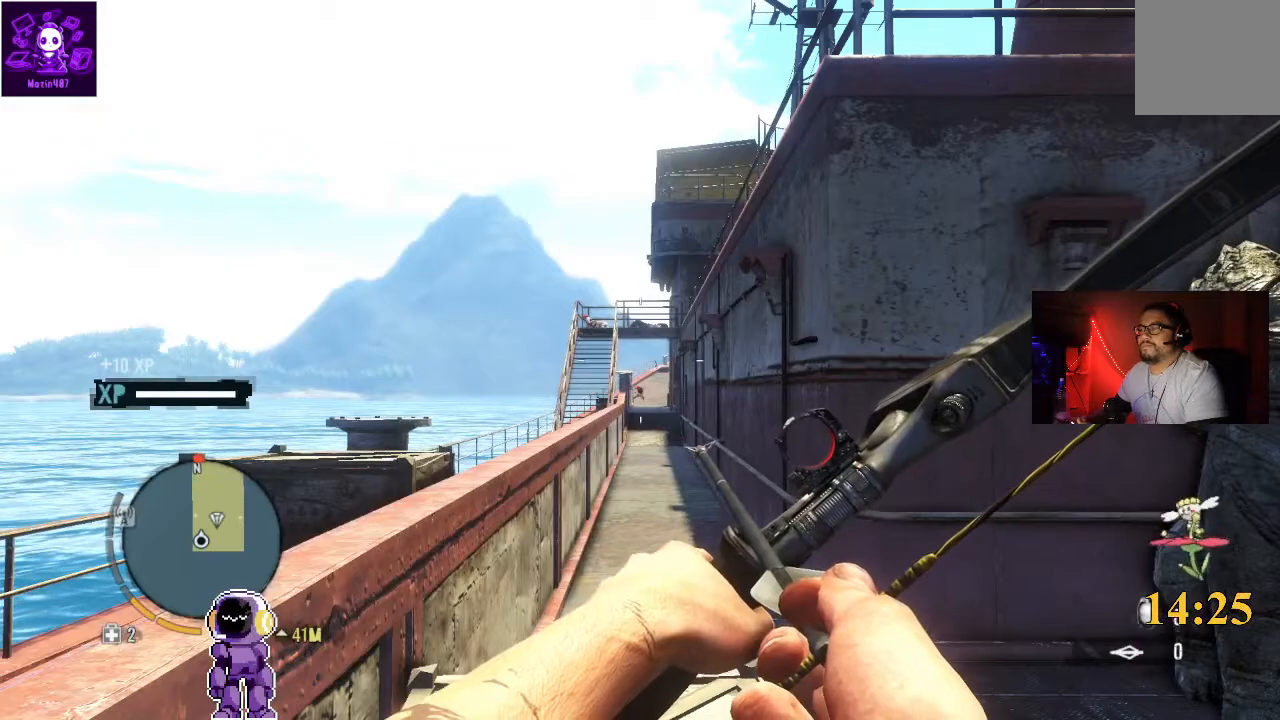
{"buttons": [], "left_stick": "center", "right_stick": "center", "events": []}
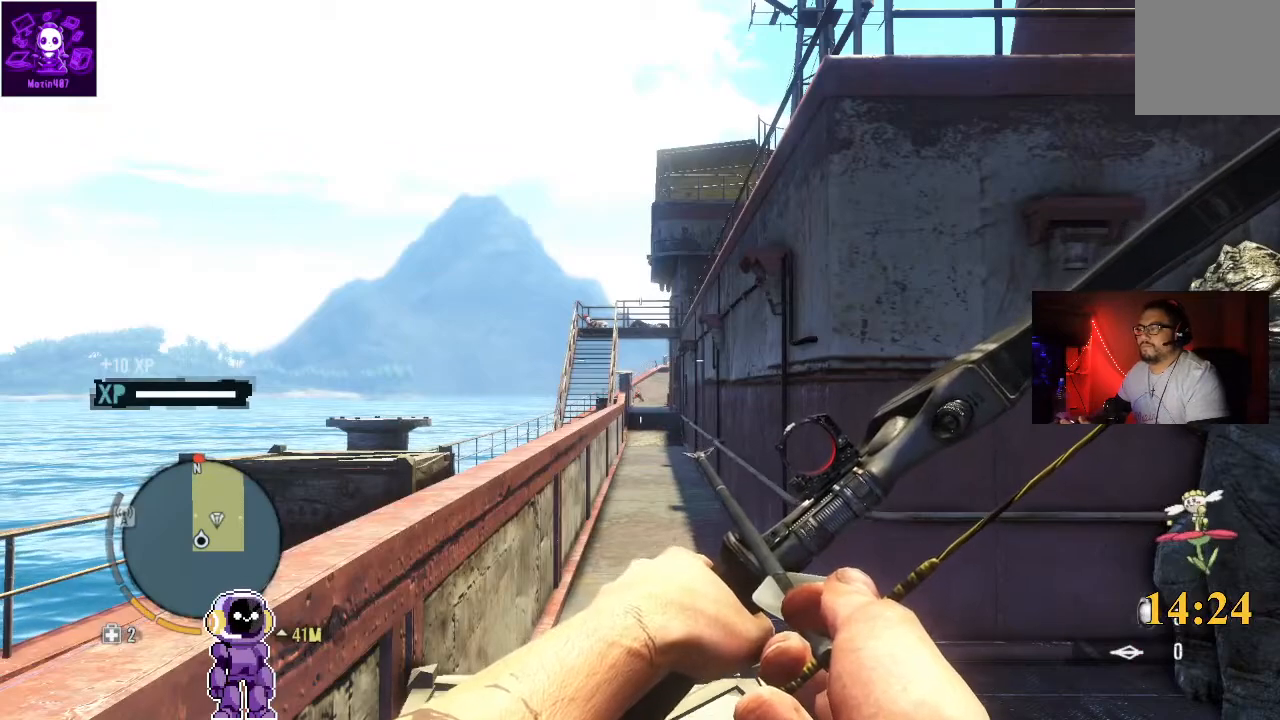
{"buttons": [], "left_stick": "center", "right_stick": "center", "events": []}
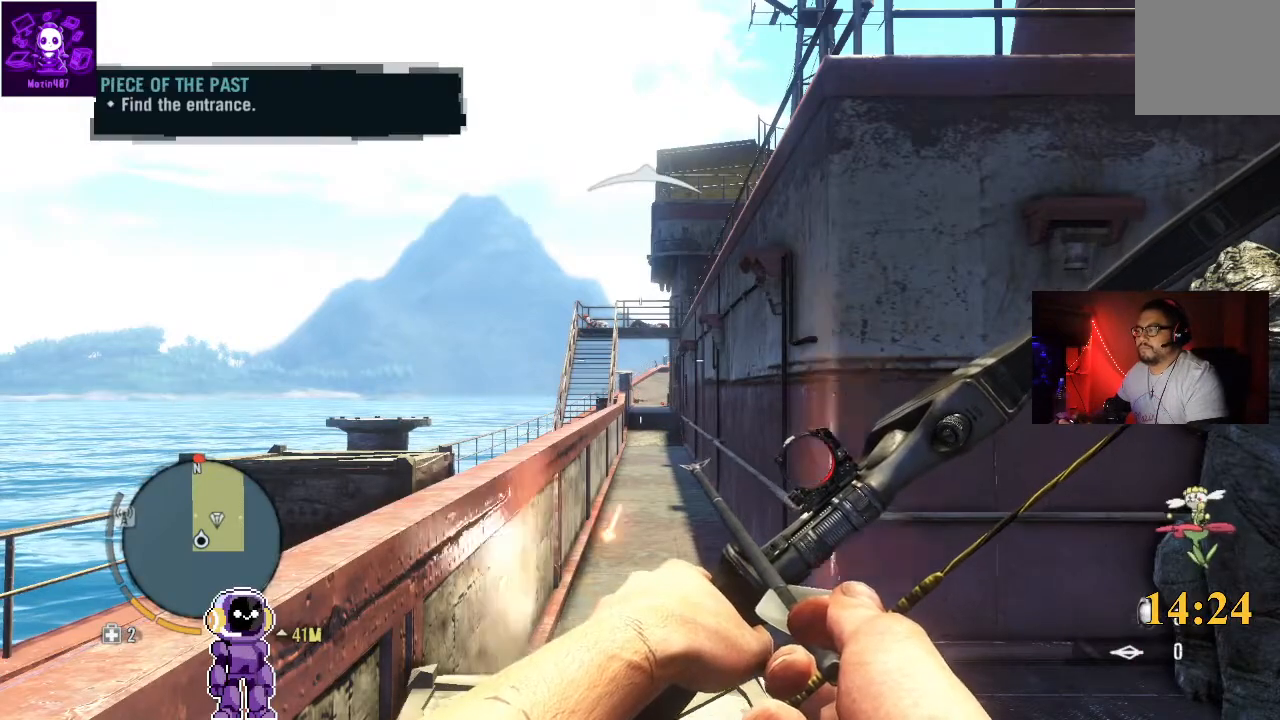
{"buttons": ["L2"], "left_stick": "center", "right_stick": "center", "events": [[100, "Y", "down"], [233, "Y", "up"], [467, "L2", "down"]]}
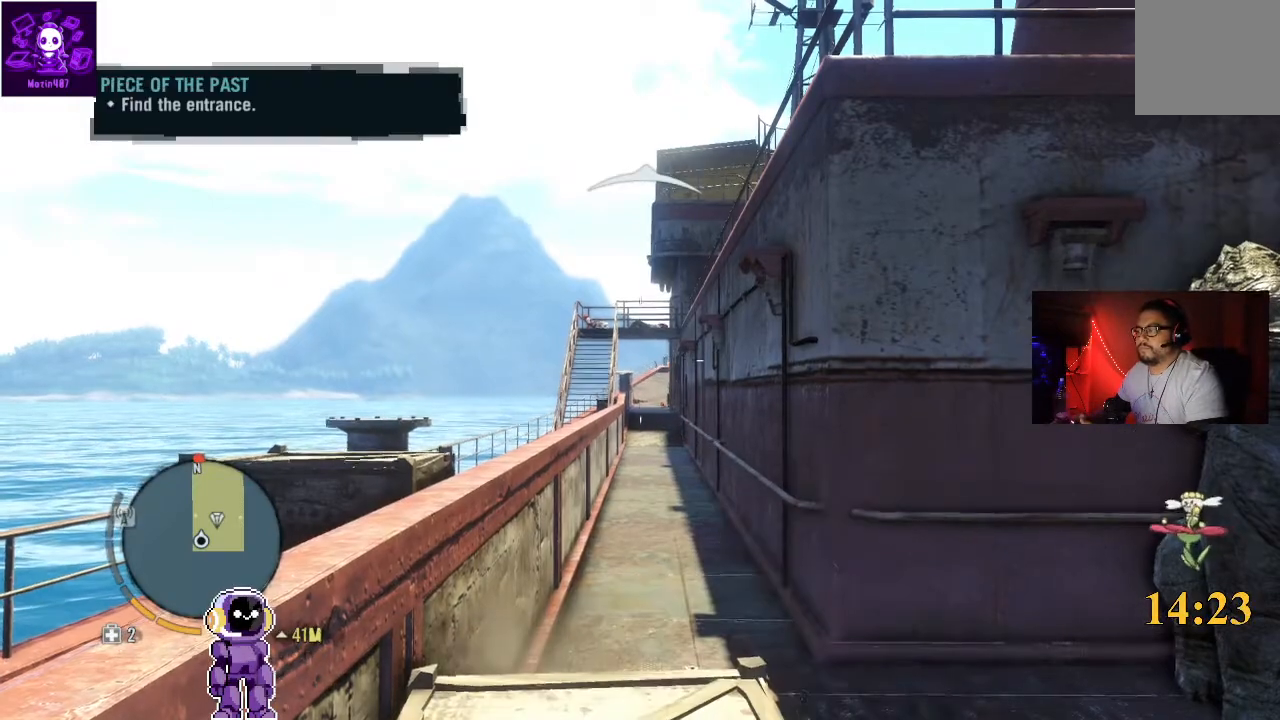
{"buttons": ["L2"], "left_stick": "center", "right_stick": "center", "events": []}
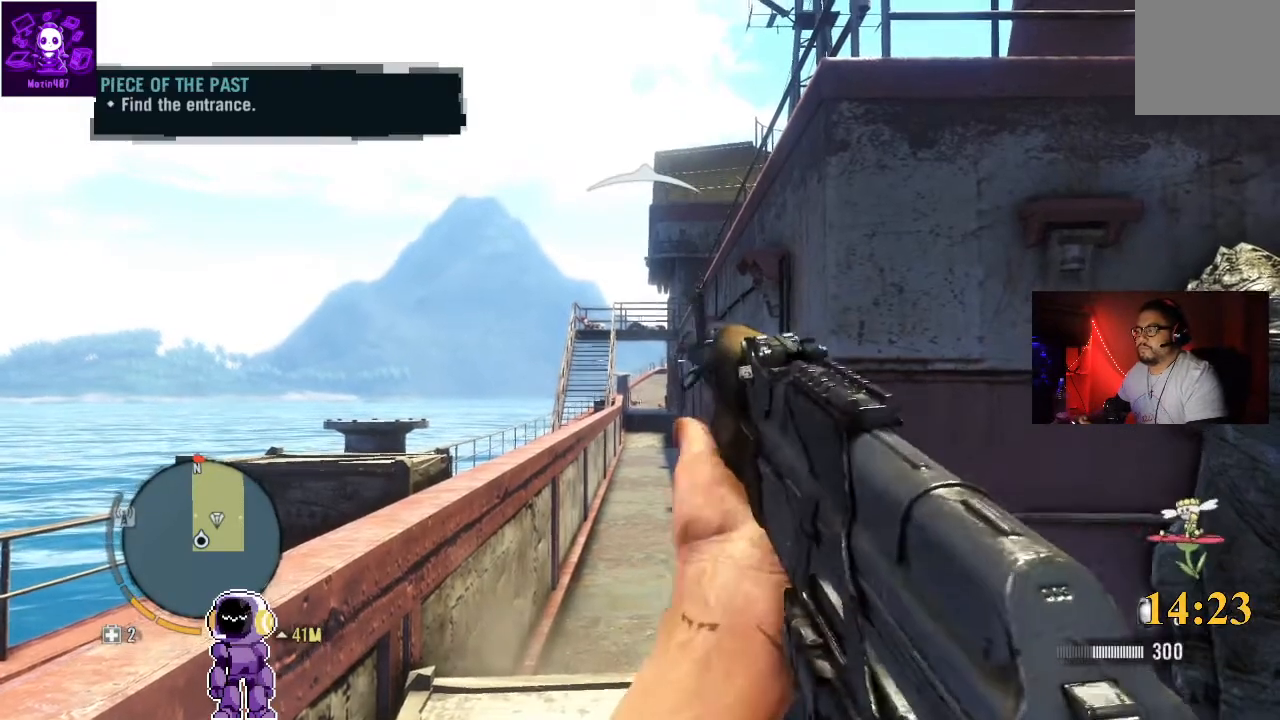
{"buttons": ["L2"], "left_stick": "center", "right_stick": "center", "events": [[33, "L2", "up"], [133, "L2", "down"]]}
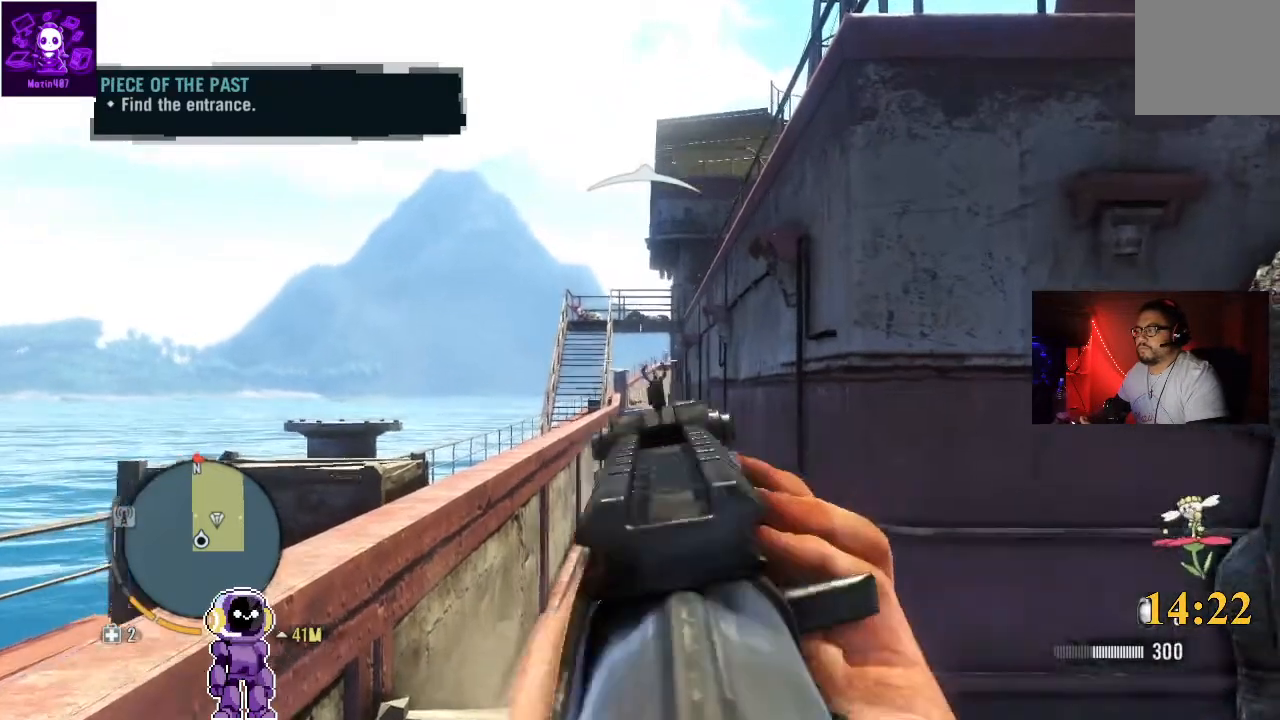
{"buttons": ["L2"], "left_stick": "center", "right_stick": "center", "events": [[300, "right_stick", "down-right"], [433, "right_stick", "center"]]}
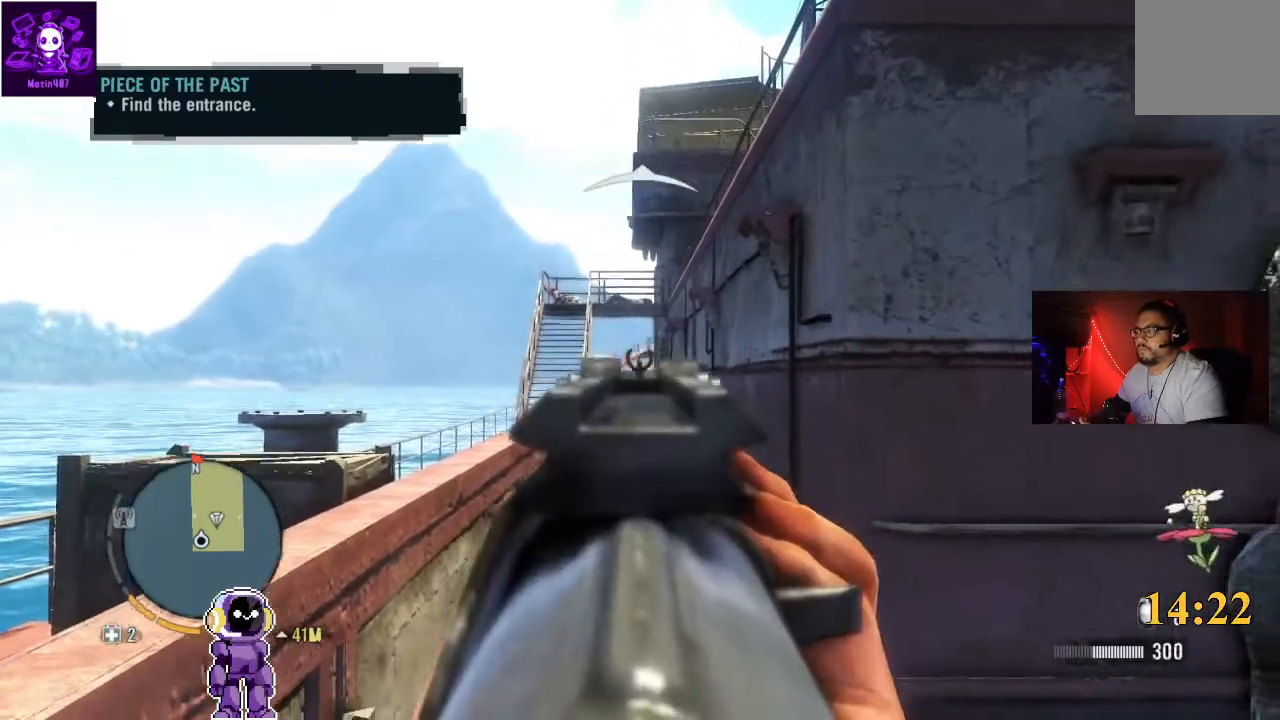
{"buttons": [], "left_stick": "center", "right_stick": "center", "events": [[100, "L2", "up"]]}
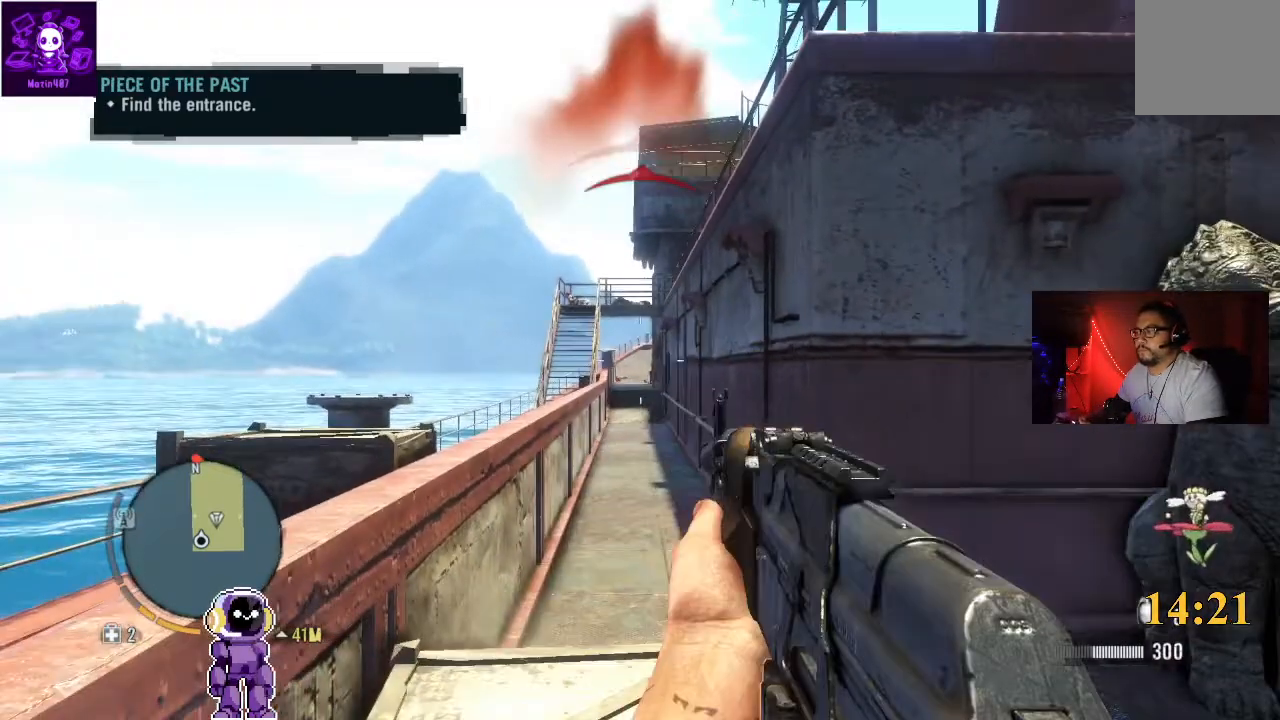
{"buttons": ["L2"], "left_stick": "center", "right_stick": "down", "events": [[167, "L2", "down"], [500, "right_stick", "down"]]}